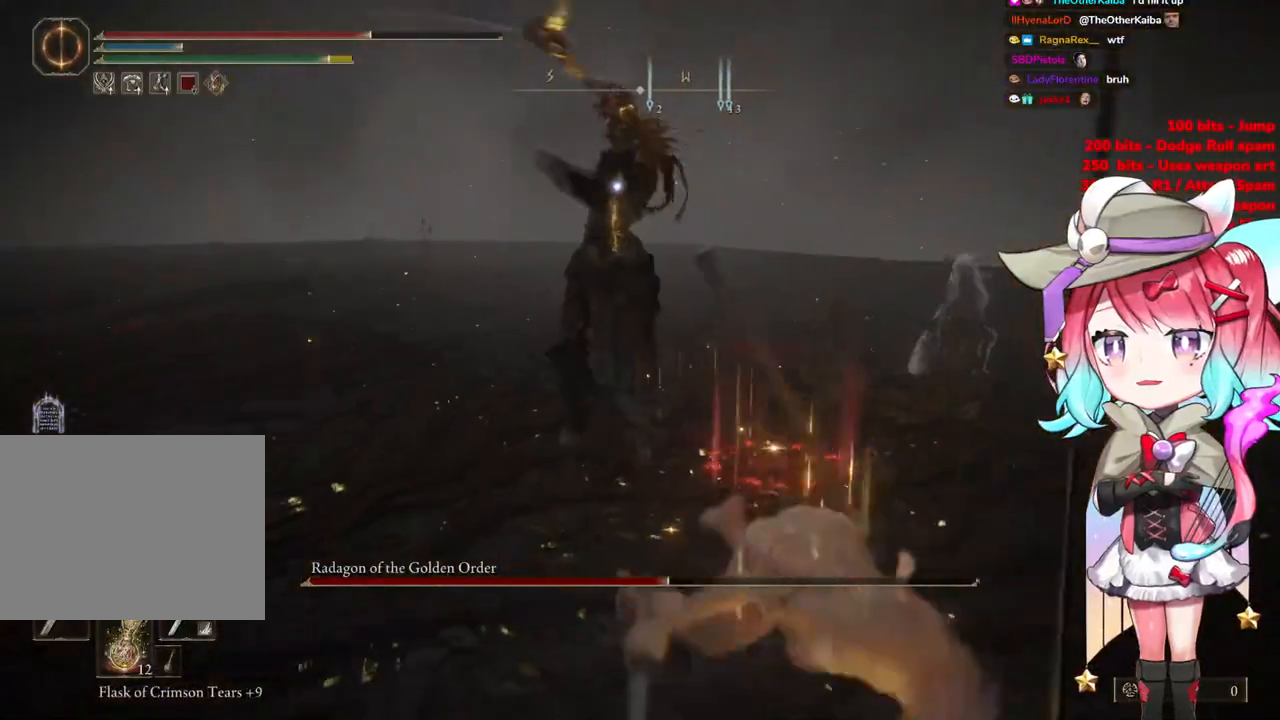
Gameplay with a controller (PlayStation layout); each line is a JSON object with the inputs held at the frame after it. "events" lists button and stick changes between this image and that frame as [ms after this image, input, new state], when the widget could be followed in between.
{"buttons": [], "left_stick": "down-right", "right_stick": "center", "events": []}
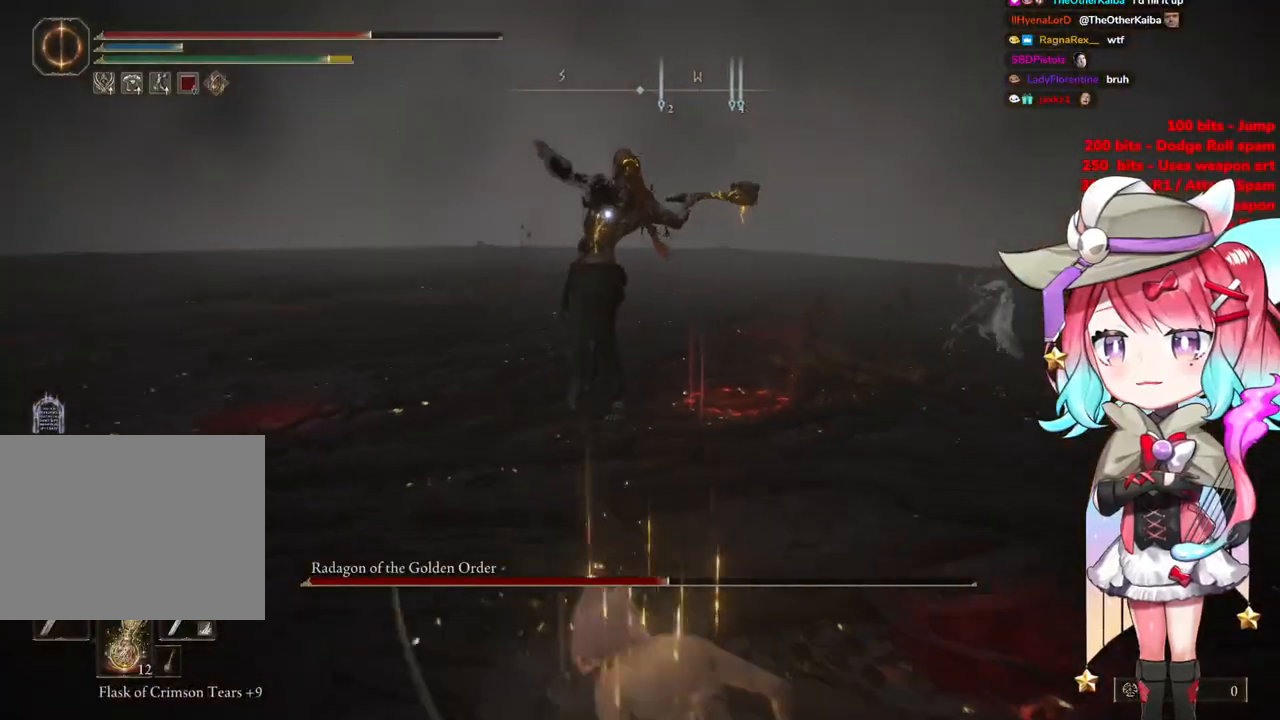
{"buttons": [], "left_stick": "up", "right_stick": "center", "events": [[217, "left_stick", "up-right"], [284, "CIRCLE", "down"], [284, "left_stick", "up"], [367, "CIRCLE", "up"]]}
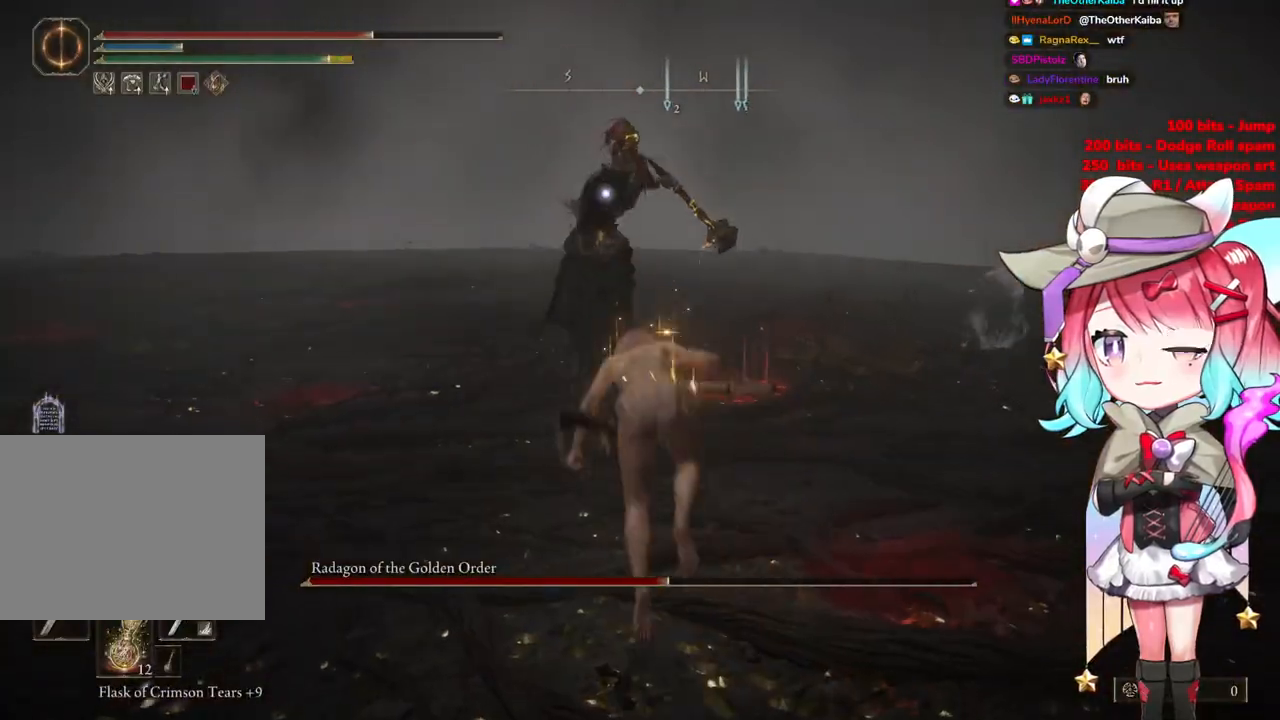
{"buttons": [], "left_stick": "up", "right_stick": "center", "events": []}
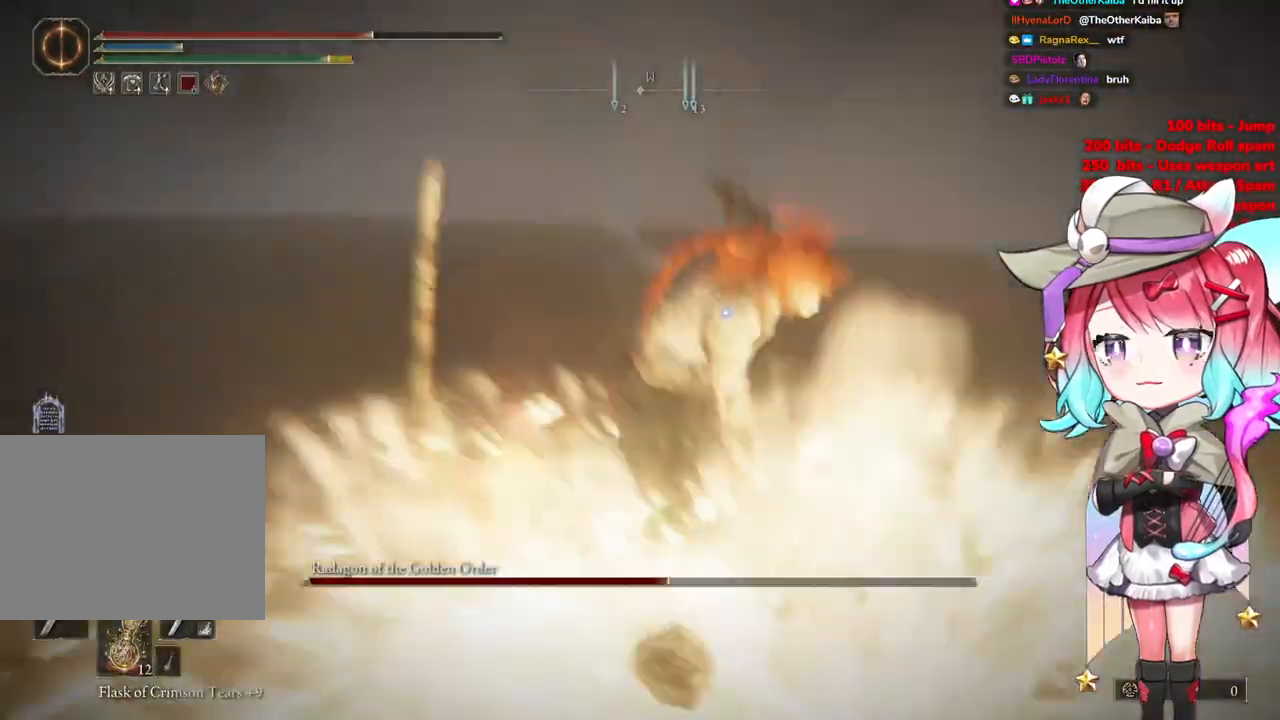
{"buttons": [], "left_stick": "center", "right_stick": "center", "events": [[284, "left_stick", "center"], [334, "CROSS", "down"], [451, "CROSS", "up"]]}
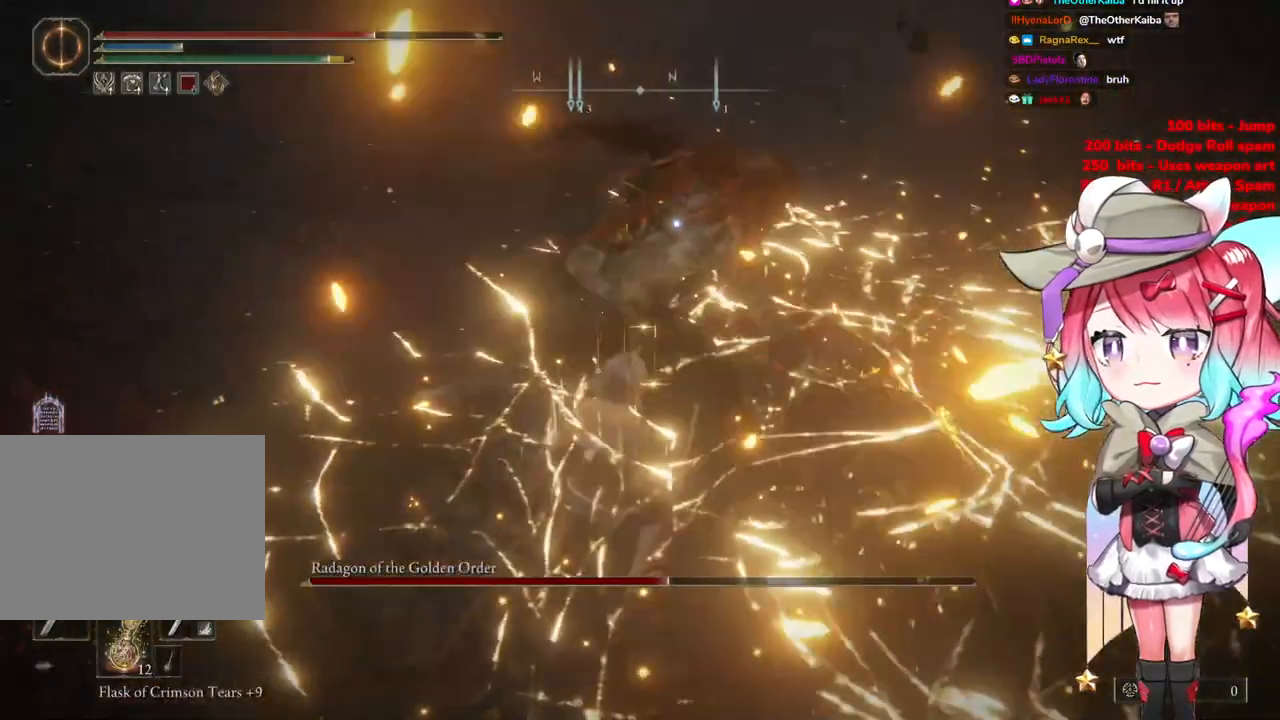
{"buttons": [], "left_stick": "center", "right_stick": "center", "events": [[83, "L1", "down"], [216, "L1", "up"]]}
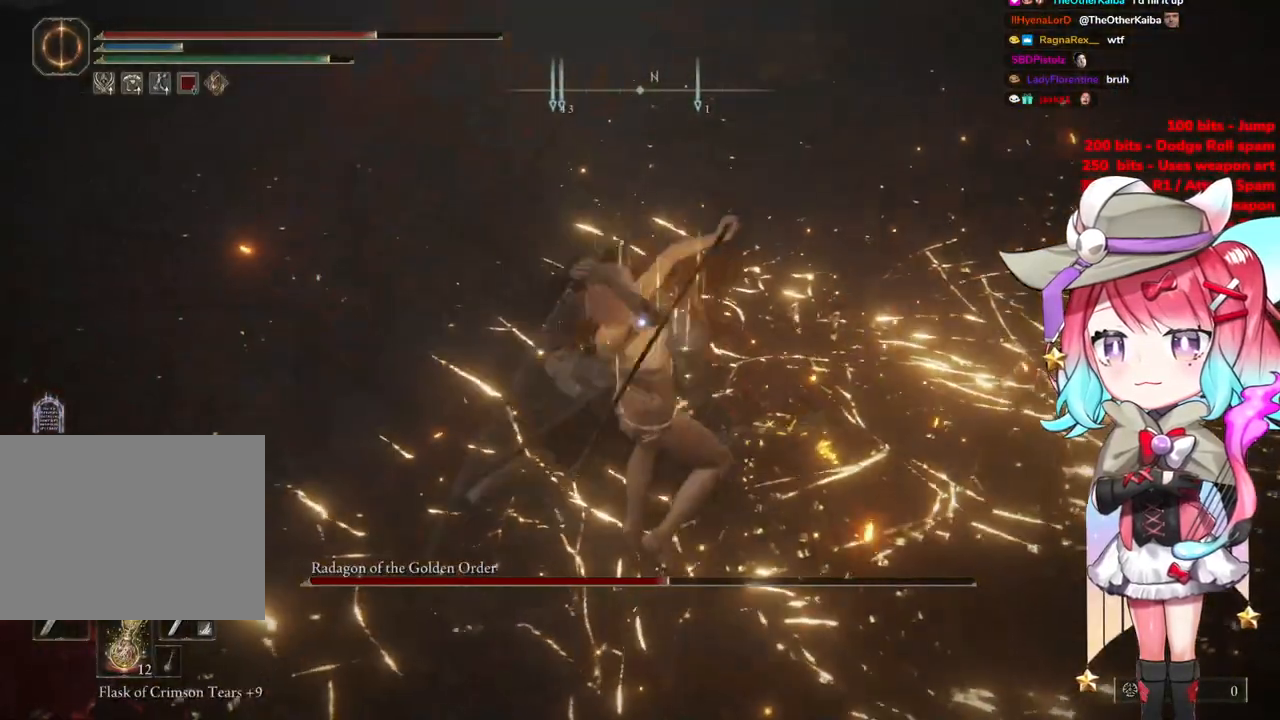
{"buttons": [], "left_stick": "down", "right_stick": "center", "events": [[150, "left_stick", "down"]]}
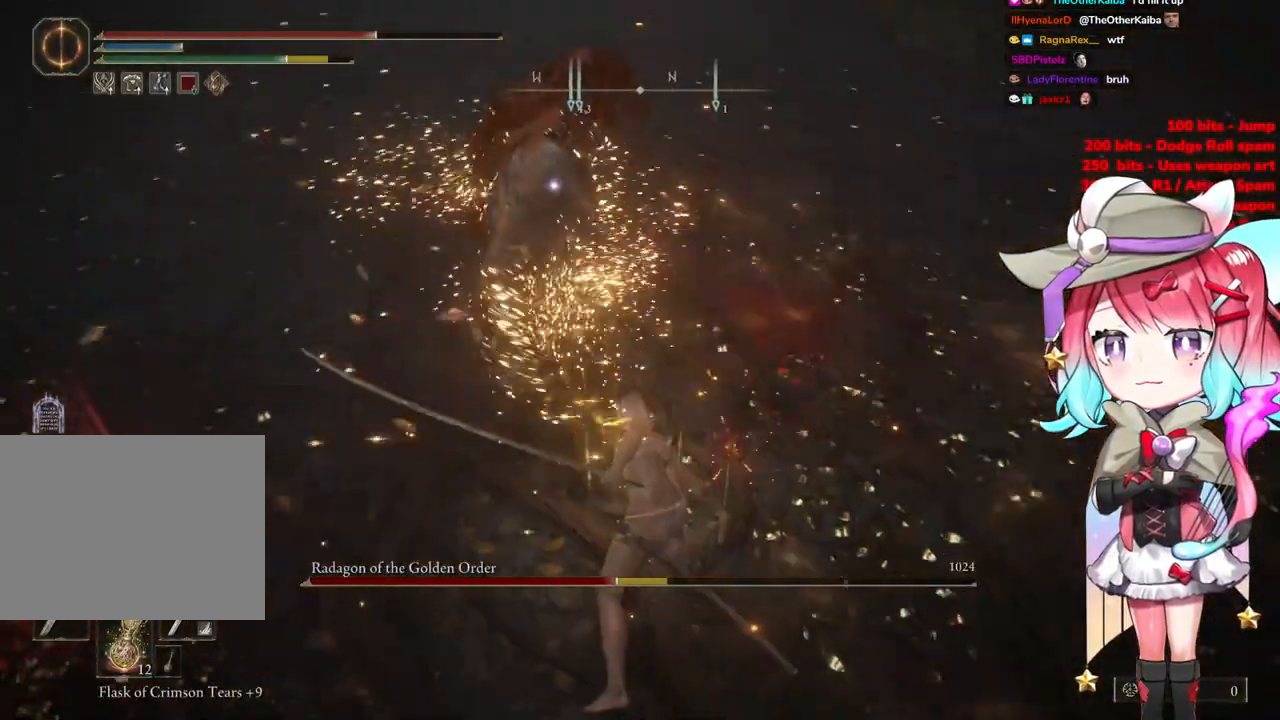
{"buttons": [], "left_stick": "down", "right_stick": "center", "events": []}
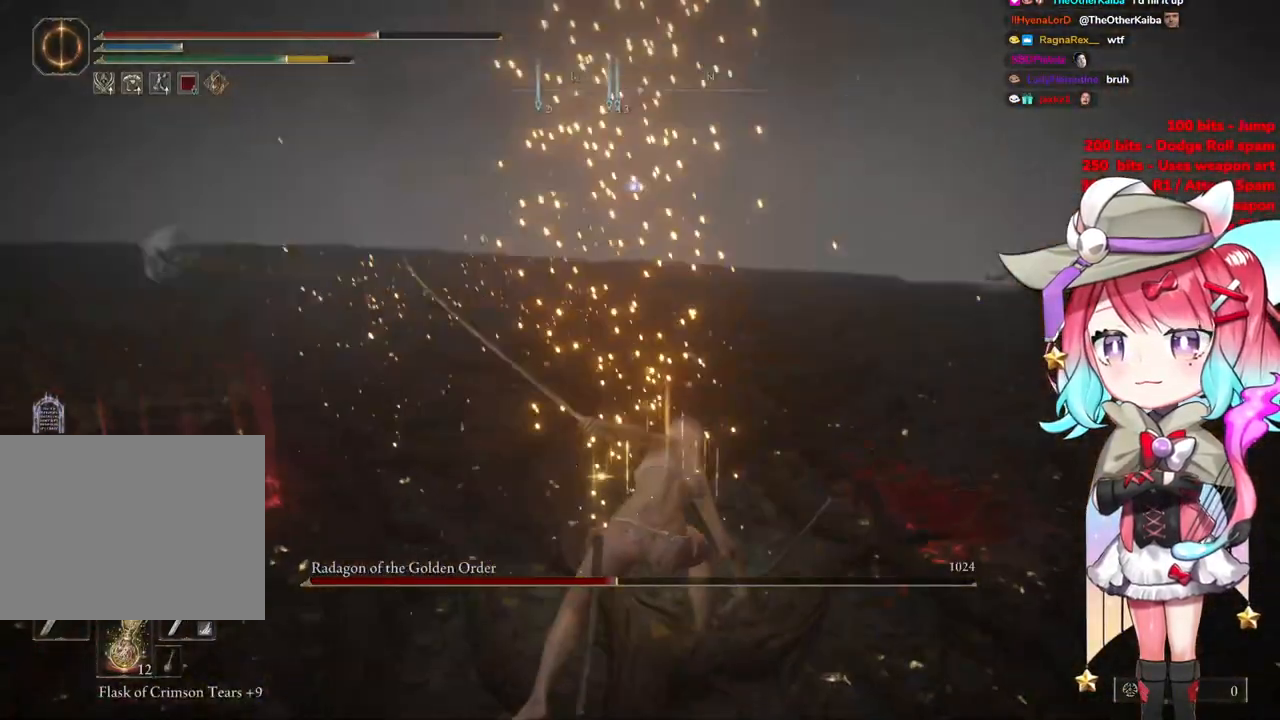
{"buttons": [], "left_stick": "down", "right_stick": "center", "events": [[334, "CIRCLE", "down"], [417, "CIRCLE", "up"]]}
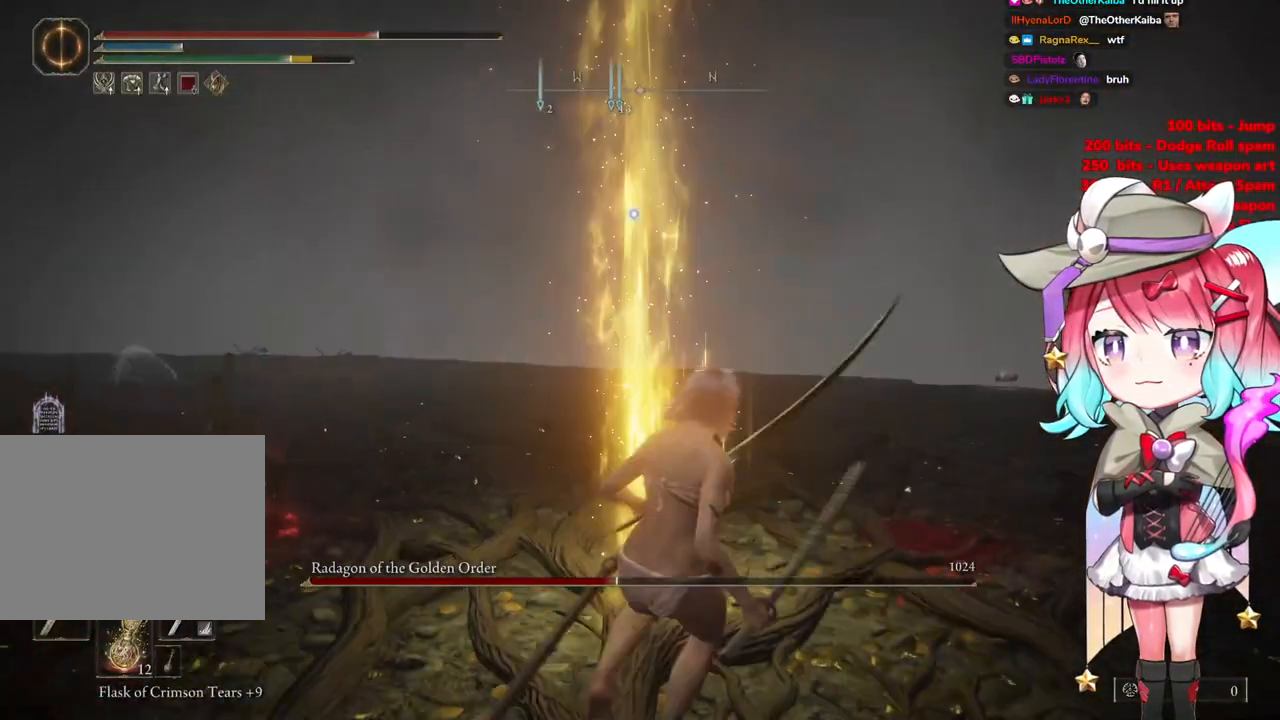
{"buttons": [], "left_stick": "down", "right_stick": "center", "events": []}
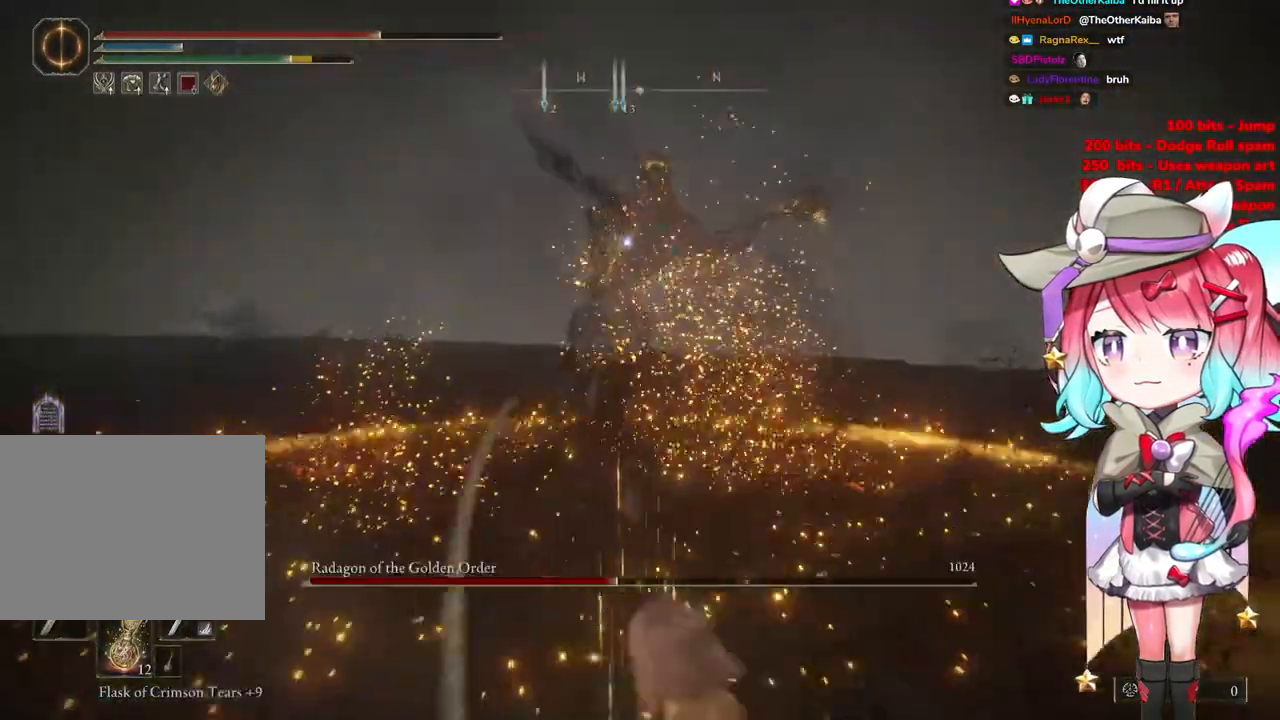
{"buttons": [], "left_stick": "down", "right_stick": "center", "events": []}
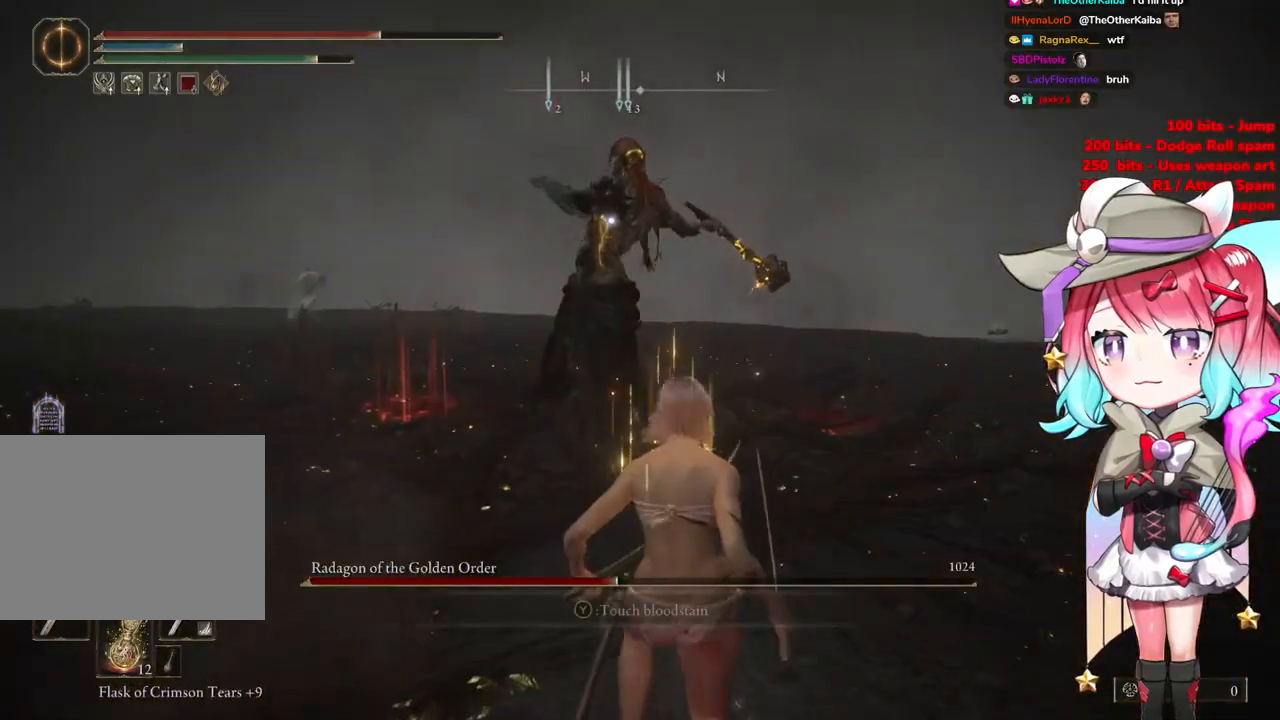
{"buttons": [], "left_stick": "up", "right_stick": "center", "events": [[183, "left_stick", "up"], [250, "CIRCLE", "down"], [350, "CIRCLE", "up"]]}
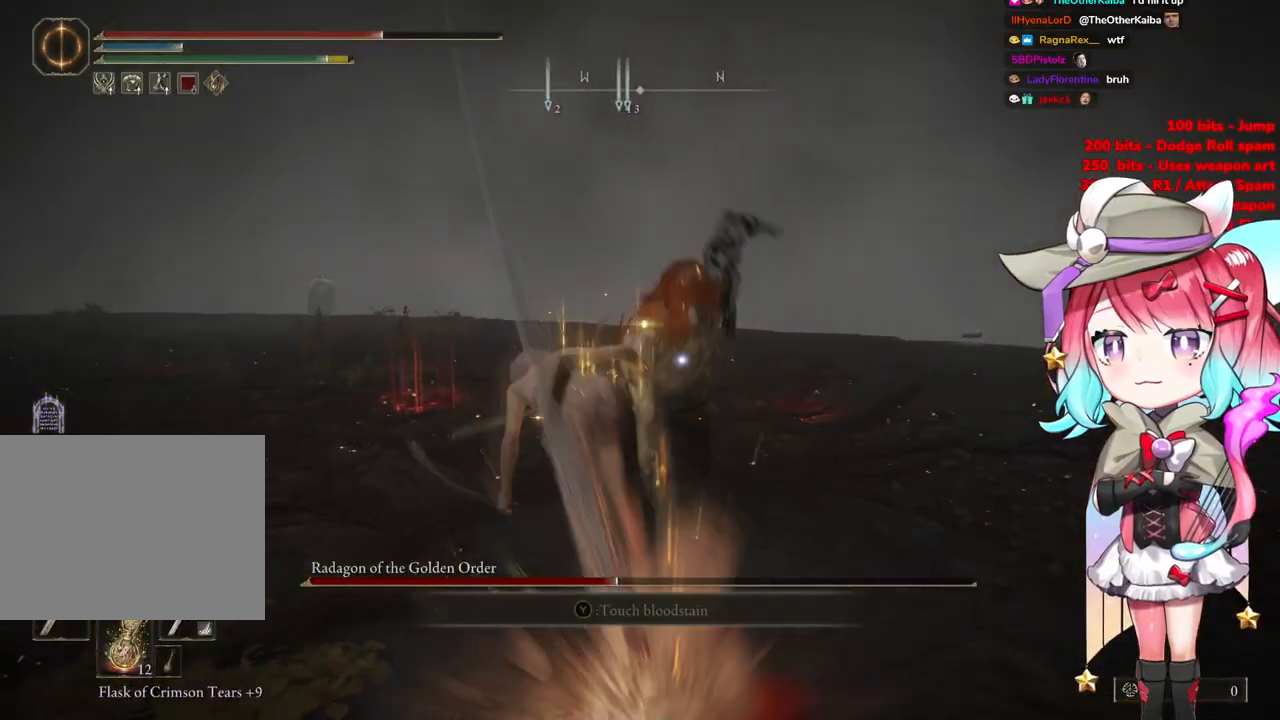
{"buttons": [], "left_stick": "up", "right_stick": "center", "events": []}
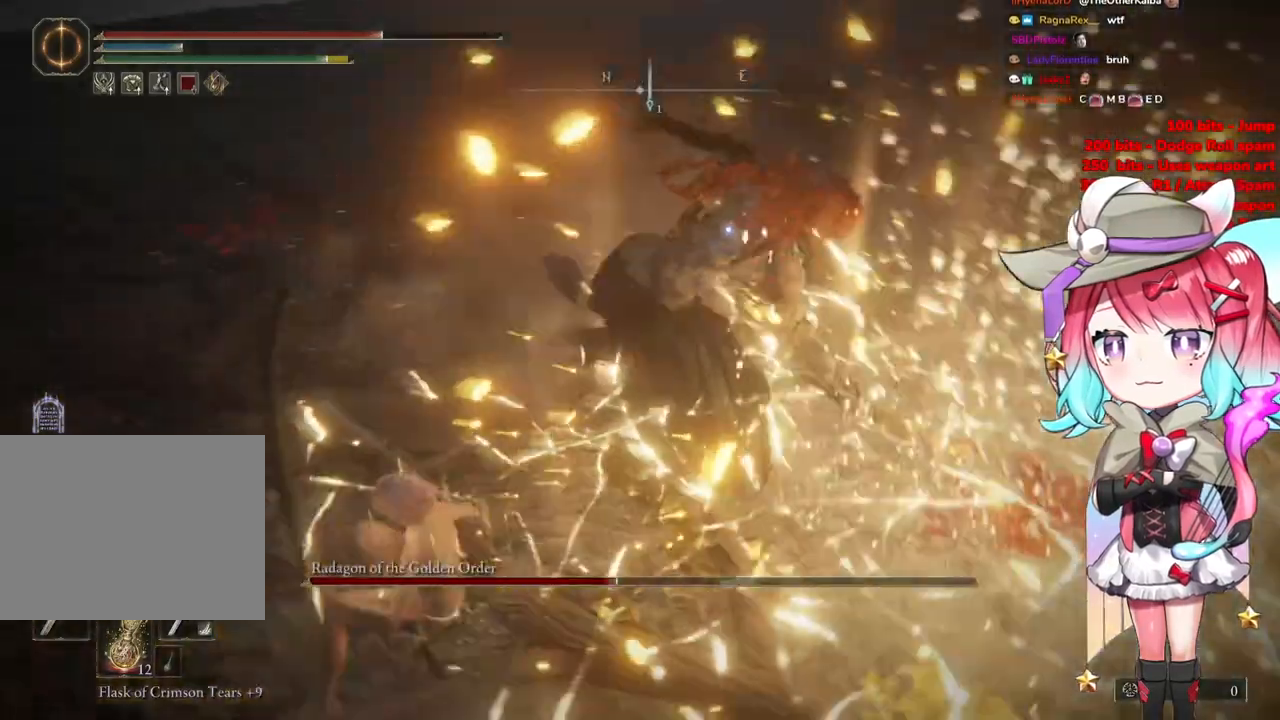
{"buttons": [], "left_stick": "up", "right_stick": "center", "events": [[150, "left_stick", "center"], [183, "CROSS", "down"], [300, "CROSS", "up"], [417, "left_stick", "up"]]}